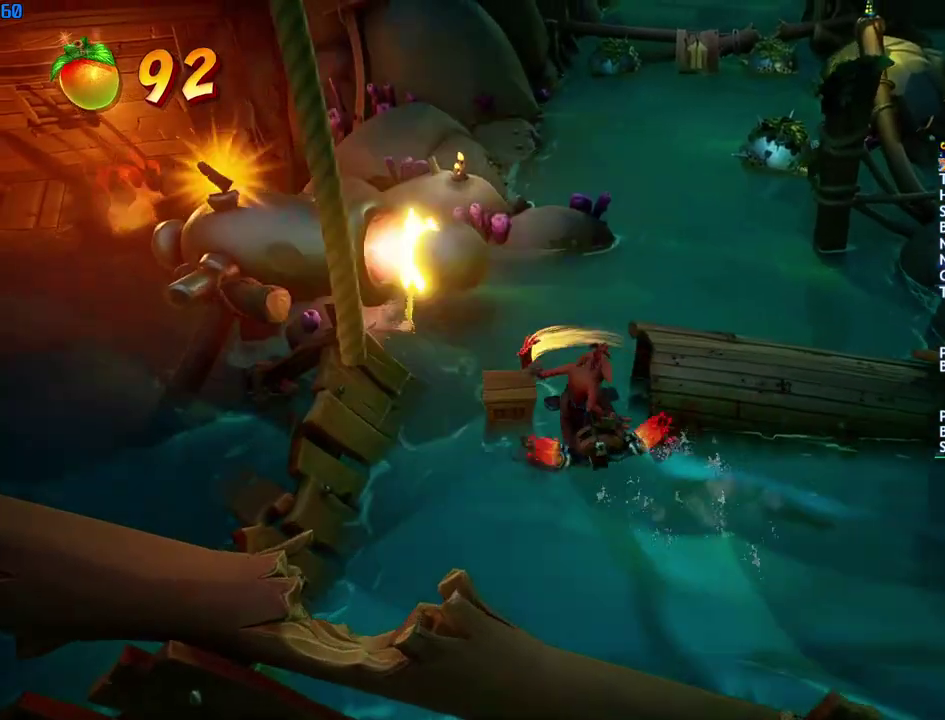
Gameplay with a controller (PlayStation layout); each line is a JSON object with the inputs held at the frame after it. "events" lists button and stick changes between this image and that frame as [ms after this image, input, new state], when the widget could be followed in between.
{"buttons": ["CIRCLE"], "left_stick": "up", "right_stick": "center", "events": [[100, "left_stick", "up-right"], [200, "CIRCLE", "down"], [500, "left_stick", "up"]]}
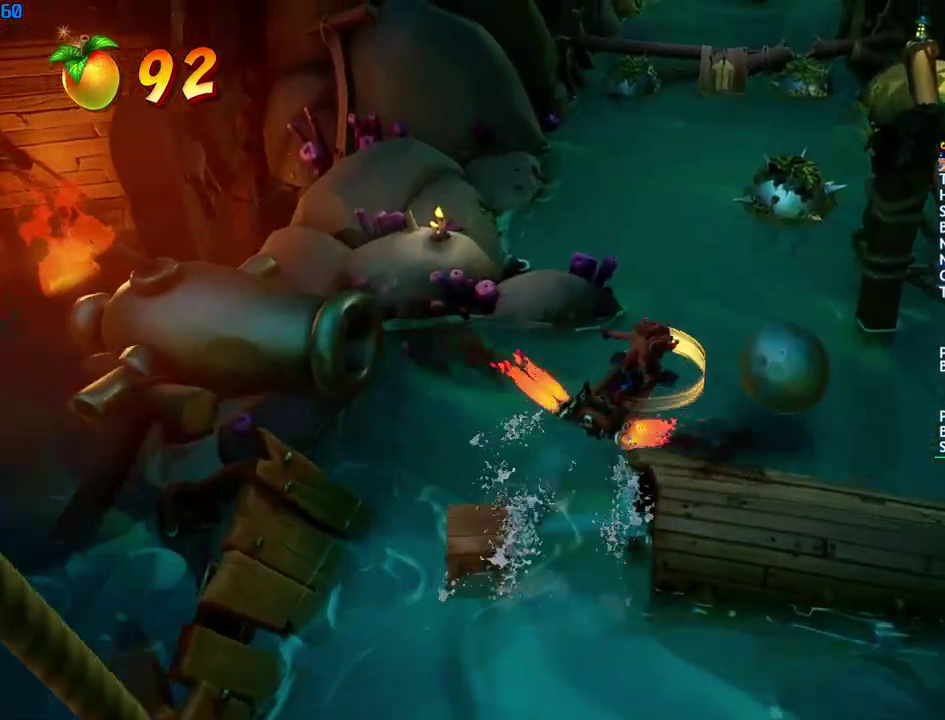
{"buttons": ["CIRCLE"], "left_stick": "up", "right_stick": "center", "events": [[233, "left_stick", "up-left"], [483, "left_stick", "up"]]}
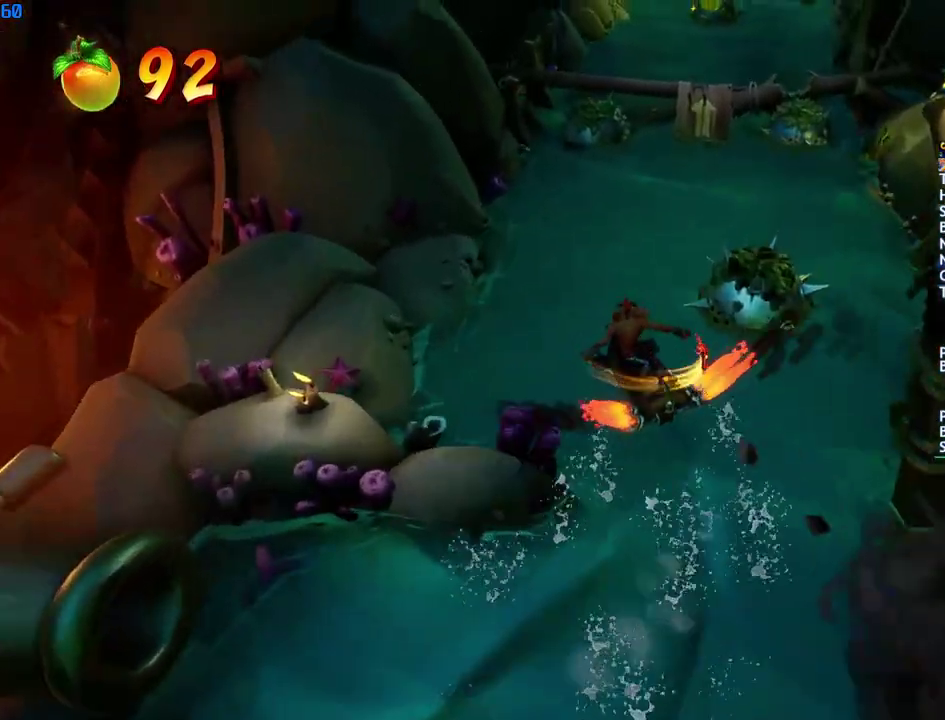
{"buttons": ["CIRCLE"], "left_stick": "up-right", "right_stick": "center", "events": [[183, "left_stick", "up-right"]]}
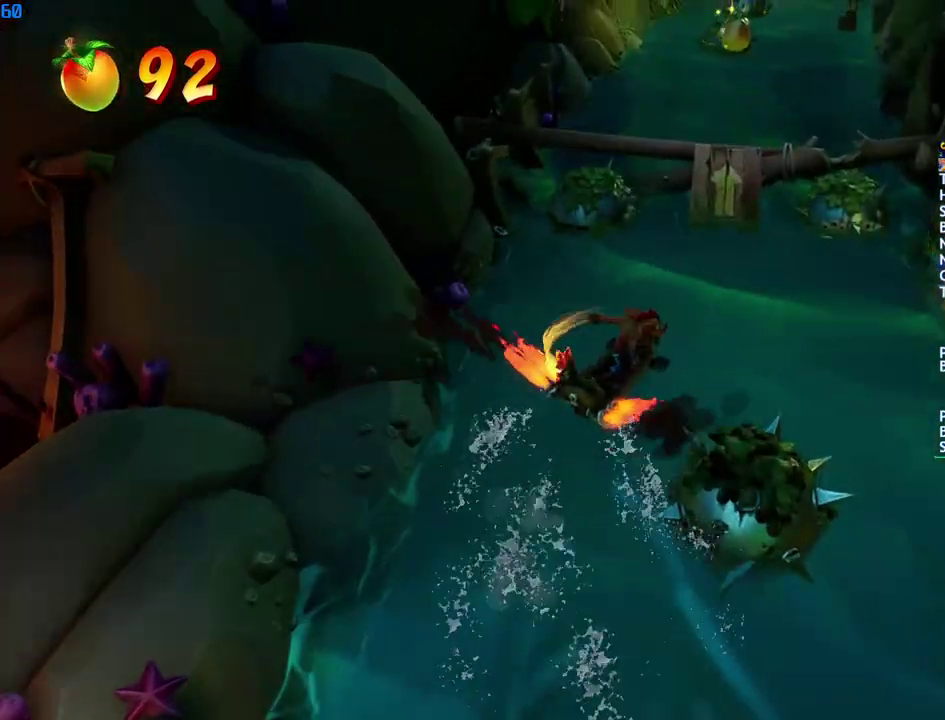
{"buttons": ["CIRCLE"], "left_stick": "up", "right_stick": "center", "events": [[67, "left_stick", "up"]]}
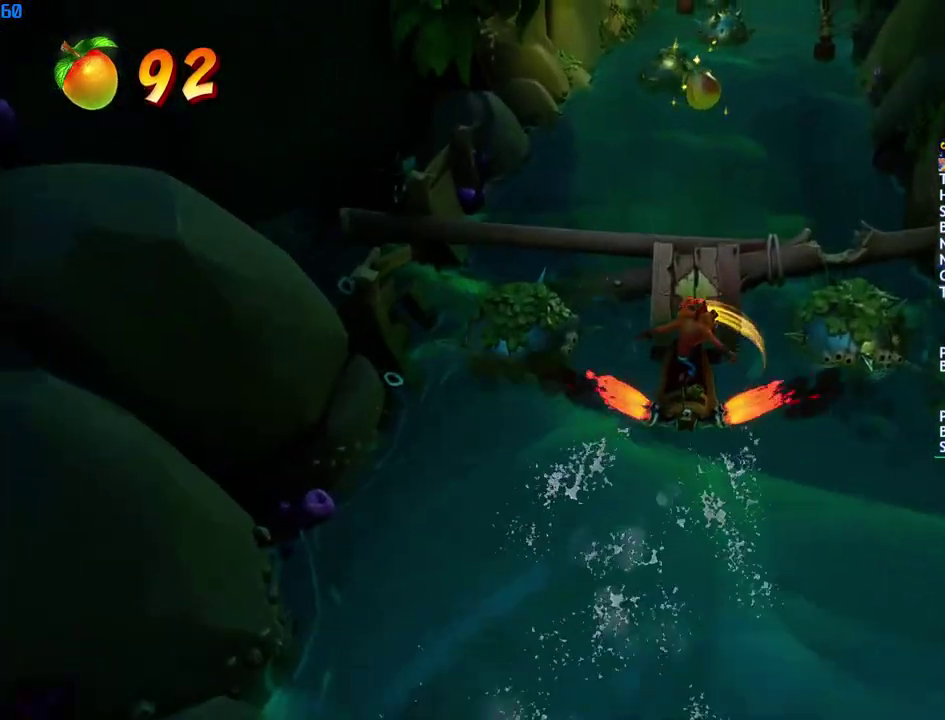
{"buttons": ["CIRCLE"], "left_stick": "up", "right_stick": "center", "events": []}
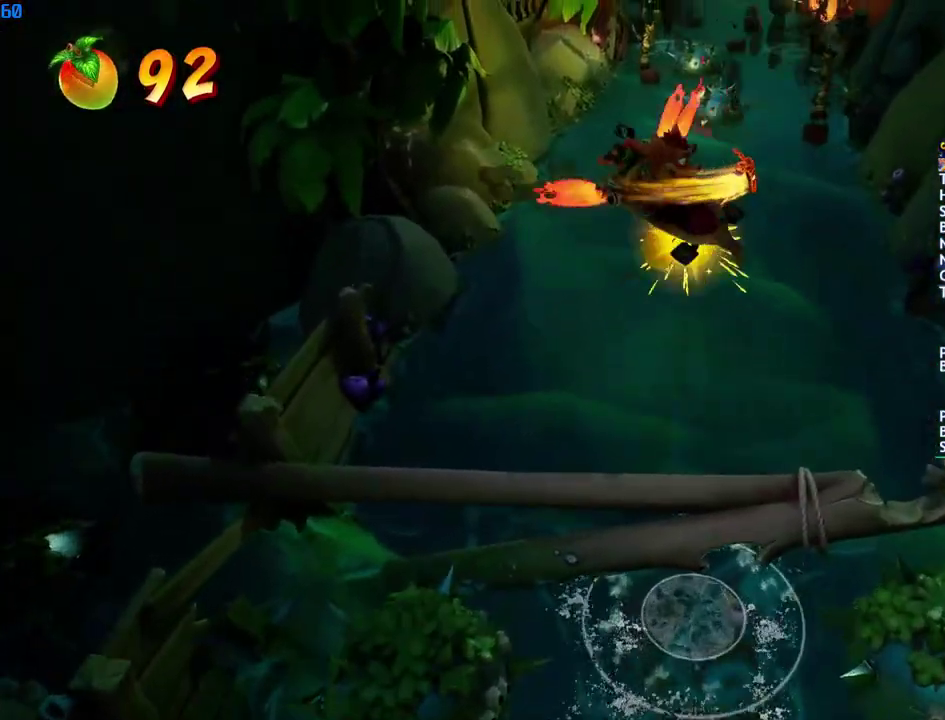
{"buttons": ["CIRCLE"], "left_stick": "up-left", "right_stick": "center", "events": [[217, "left_stick", "up-left"]]}
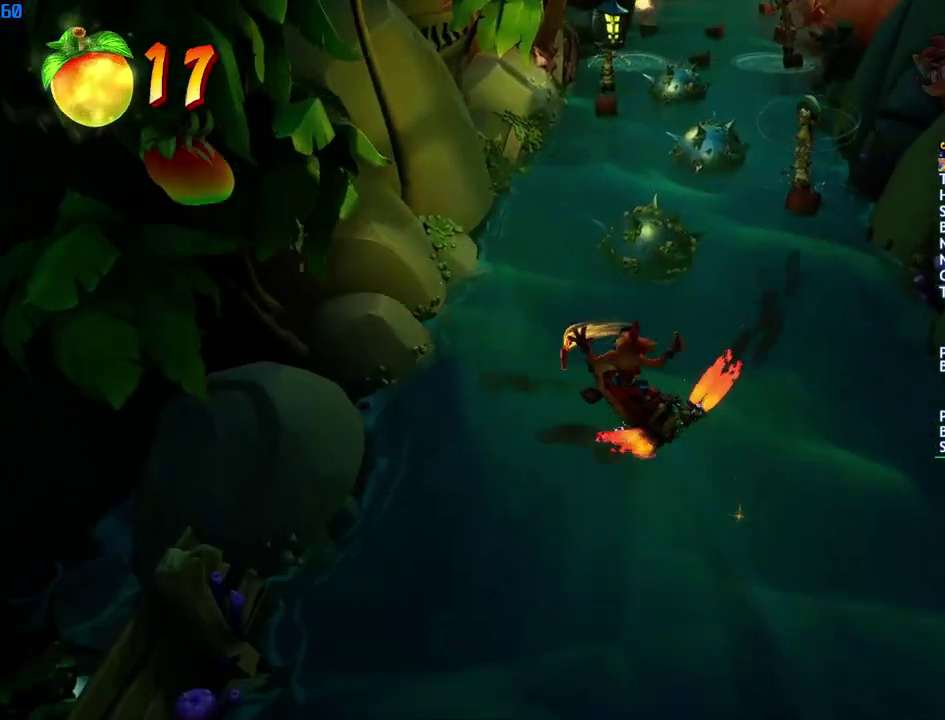
{"buttons": ["CIRCLE"], "left_stick": "up-right", "right_stick": "center", "events": [[150, "left_stick", "up"], [417, "left_stick", "up-right"]]}
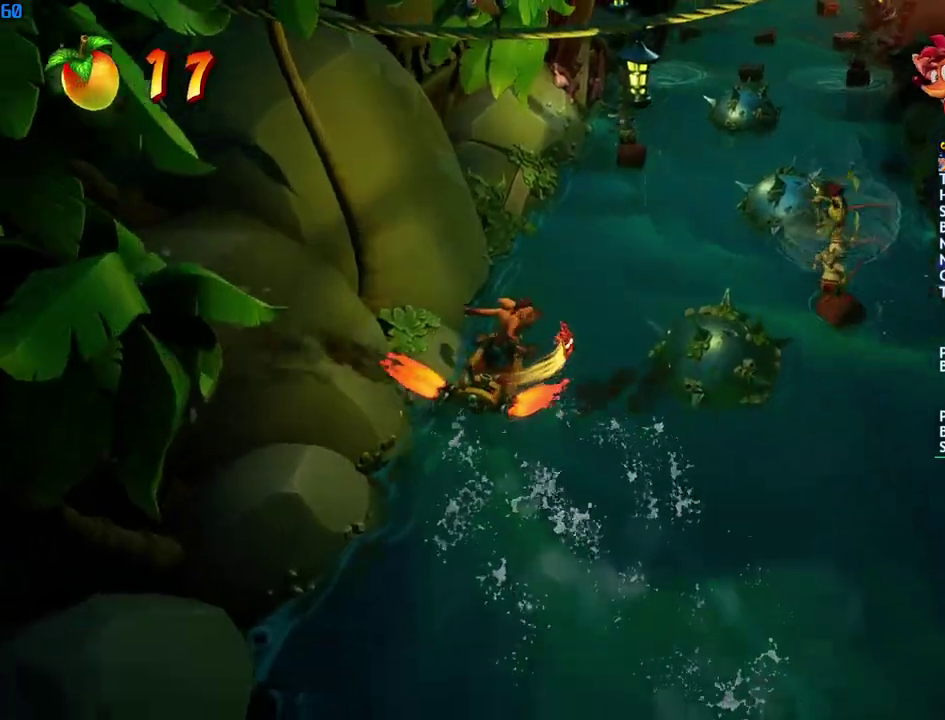
{"buttons": ["CIRCLE"], "left_stick": "up-right", "right_stick": "center", "events": []}
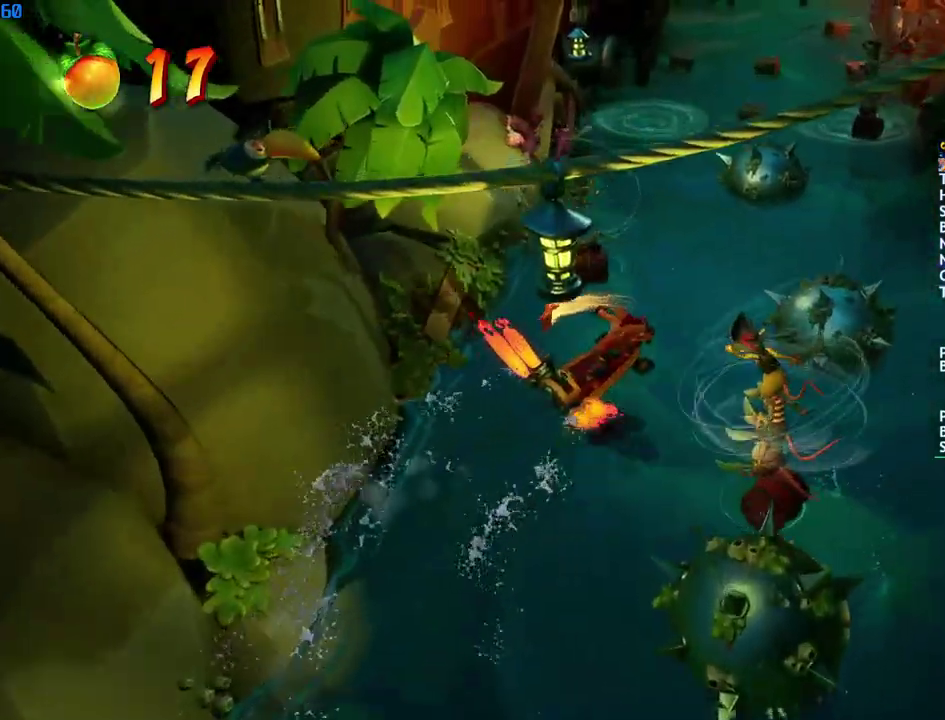
{"buttons": ["CIRCLE"], "left_stick": "up-left", "right_stick": "center", "events": [[33, "left_stick", "up"], [300, "left_stick", "up-left"]]}
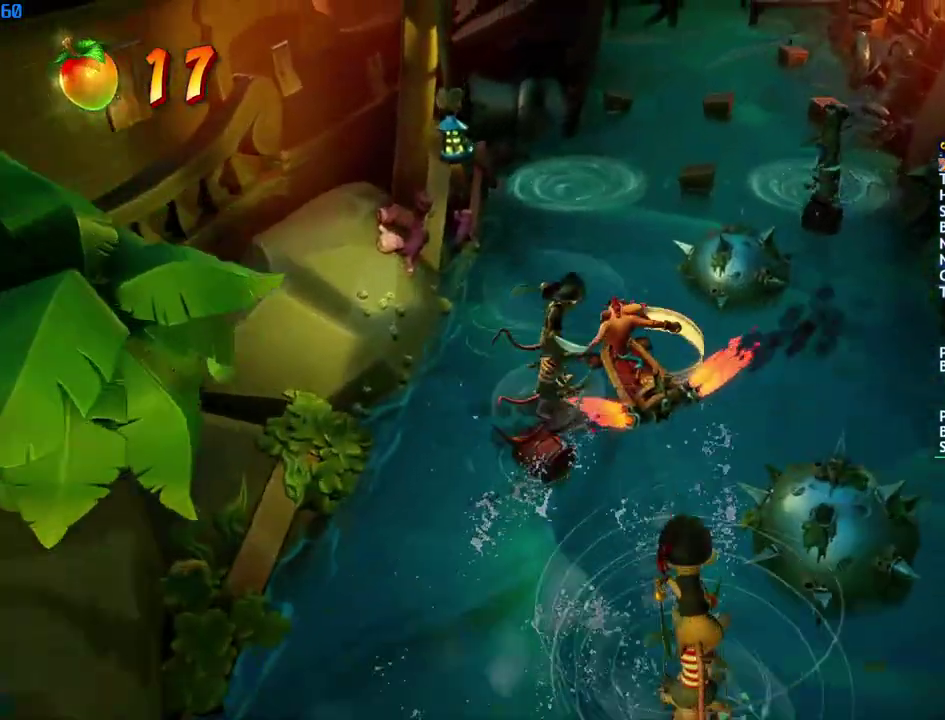
{"buttons": ["CIRCLE"], "left_stick": "up-right", "right_stick": "center", "events": [[67, "left_stick", "up"], [167, "left_stick", "up-right"]]}
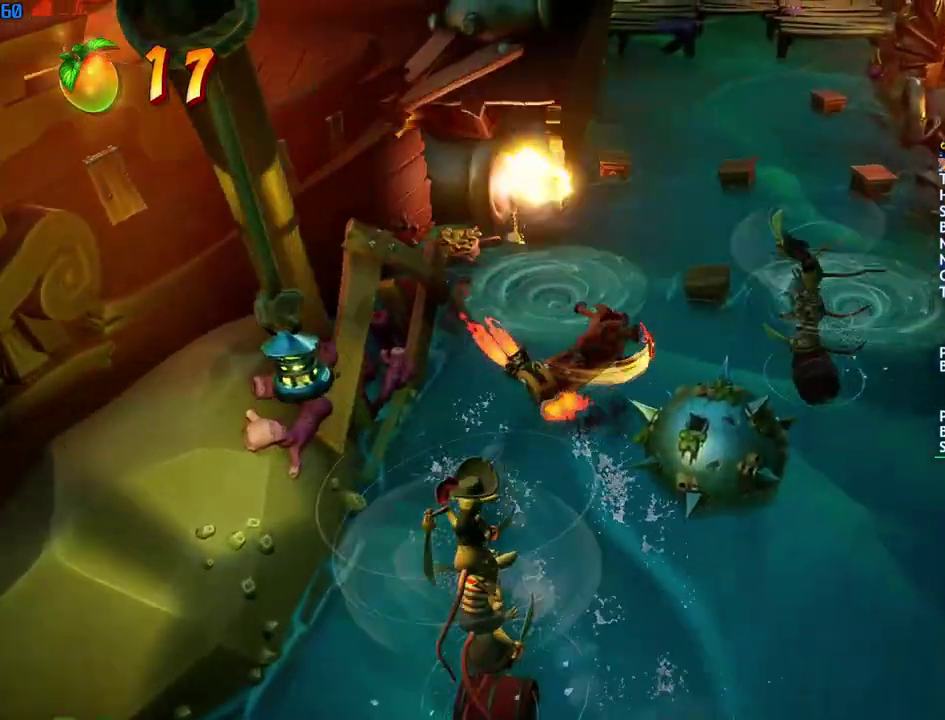
{"buttons": ["CIRCLE"], "left_stick": "up", "right_stick": "center", "events": [[117, "left_stick", "up"], [250, "left_stick", "up-left"], [350, "left_stick", "up"]]}
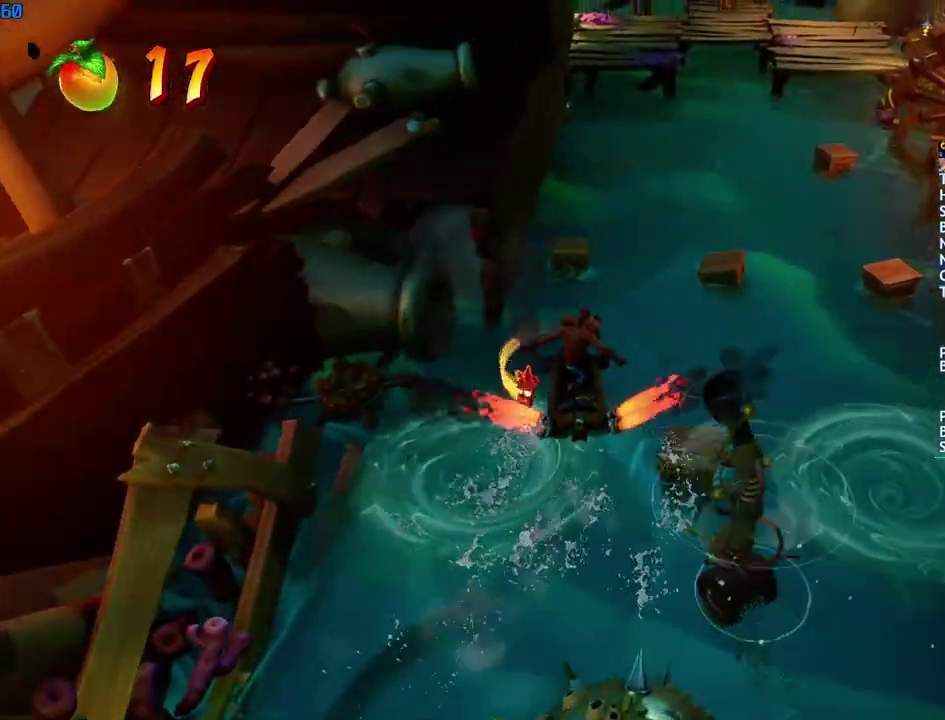
{"buttons": ["CIRCLE"], "left_stick": "up", "right_stick": "center", "events": []}
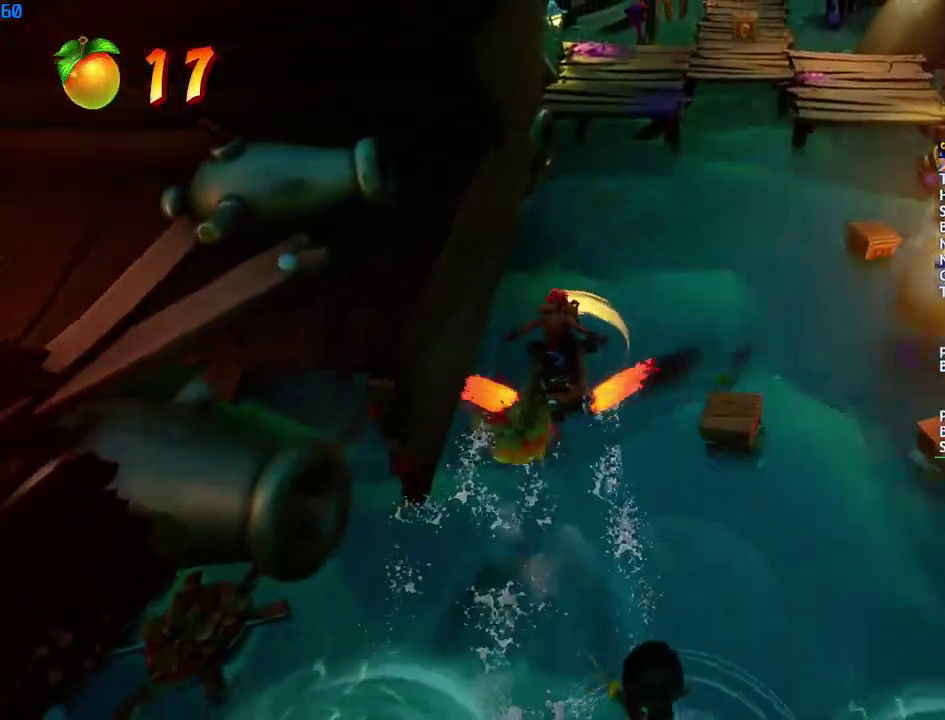
{"buttons": ["CIRCLE"], "left_stick": "up-right", "right_stick": "center", "events": [[133, "left_stick", "up-right"]]}
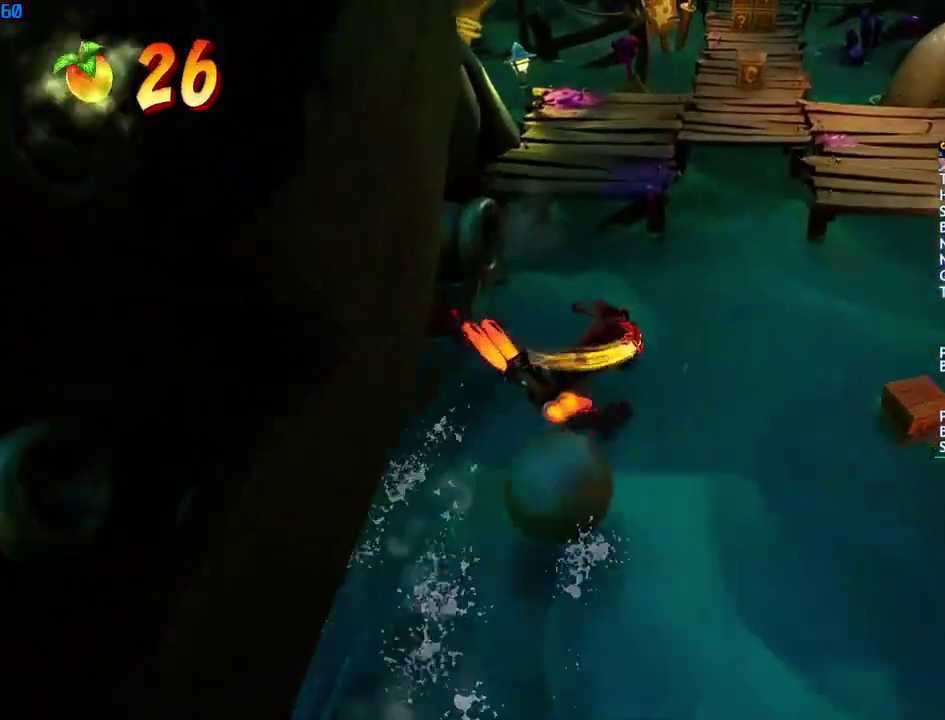
{"buttons": ["CIRCLE"], "left_stick": "up", "right_stick": "center", "events": [[233, "left_stick", "up"]]}
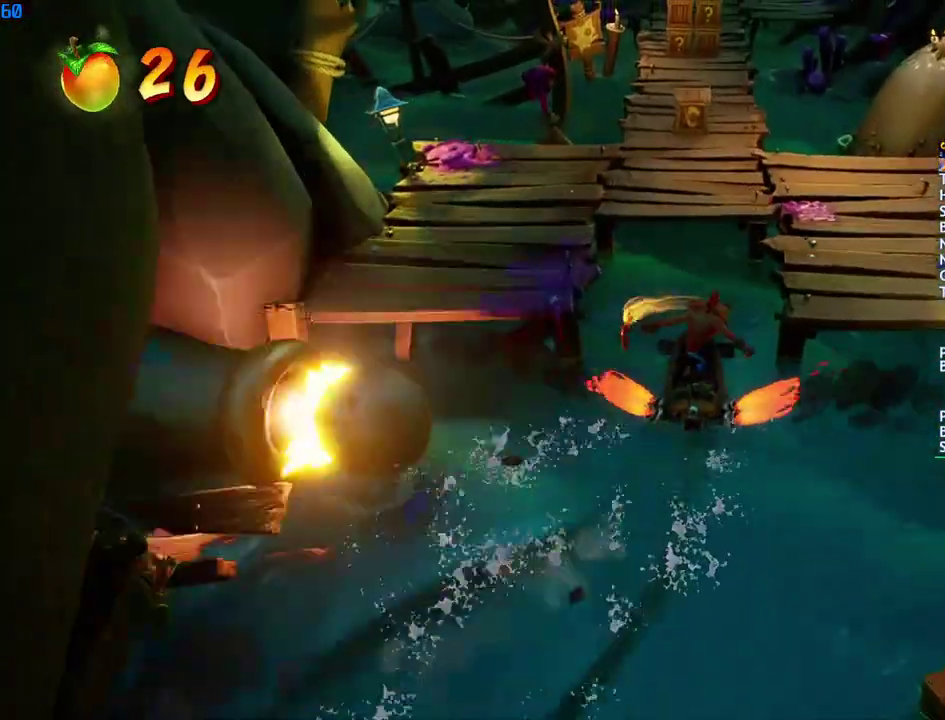
{"buttons": ["CIRCLE"], "left_stick": "up", "right_stick": "center", "events": []}
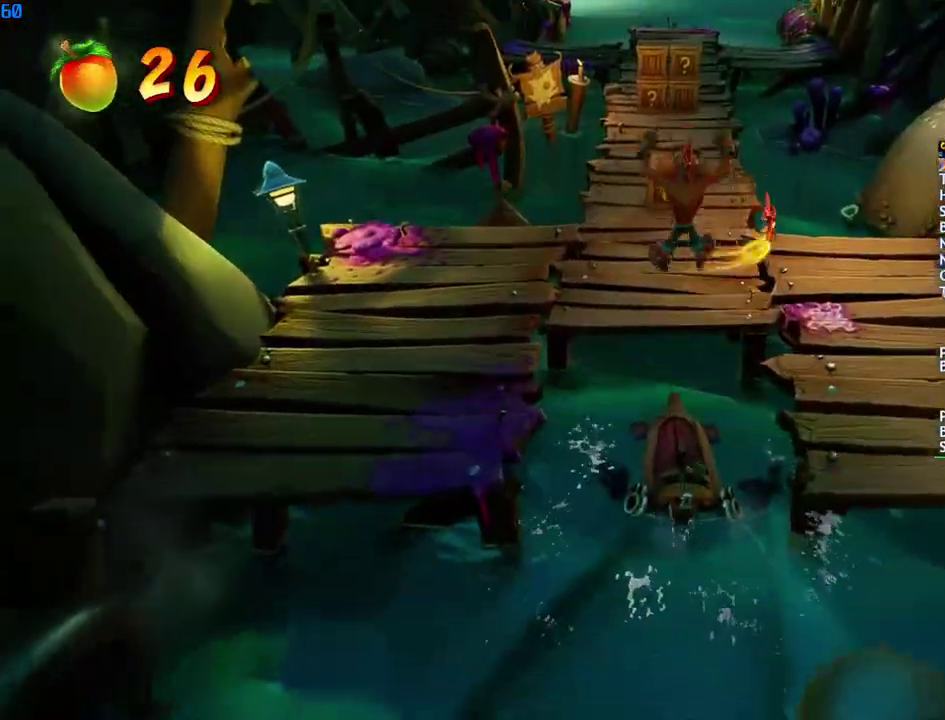
{"buttons": [], "left_stick": "up", "right_stick": "center", "events": [[67, "CIRCLE", "up"], [83, "left_stick", "center"], [217, "left_stick", "up"]]}
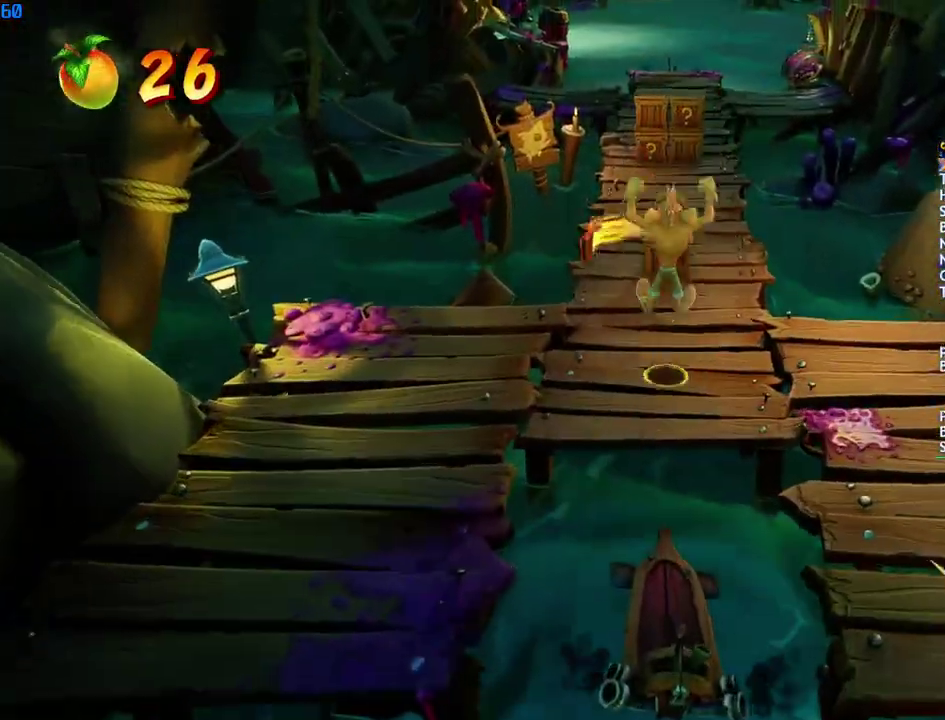
{"buttons": [], "left_stick": "up", "right_stick": "center", "events": [[217, "CIRCLE", "down"], [317, "CIRCLE", "up"], [433, "SQUARE", "down"], [483, "SQUARE", "up"]]}
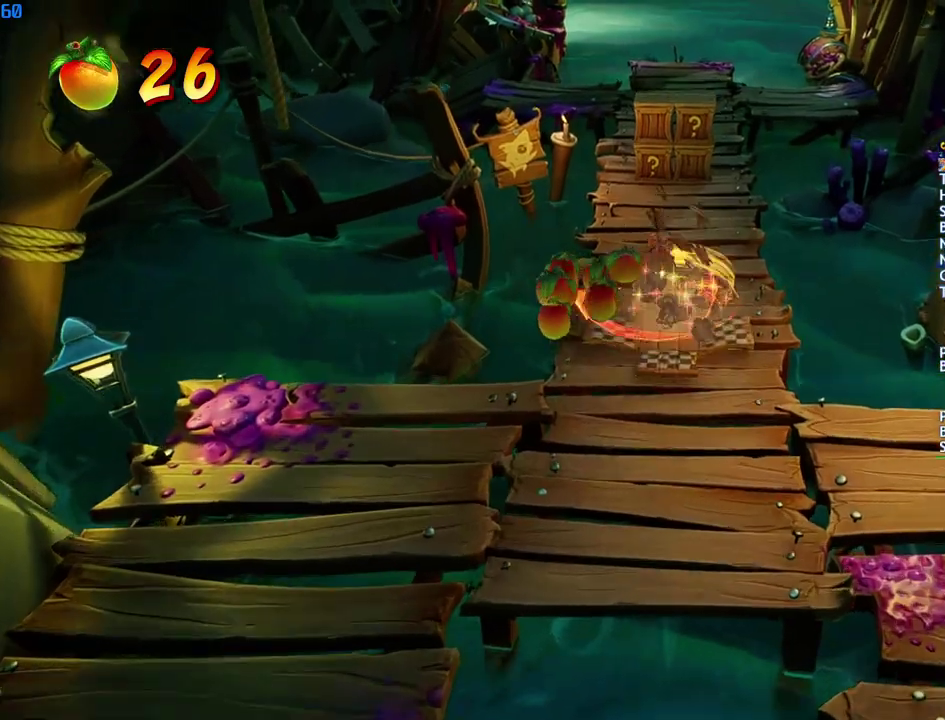
{"buttons": [], "left_stick": "up", "right_stick": "center", "events": [[183, "CIRCLE", "down"], [267, "CIRCLE", "up"], [350, "SQUARE", "down"], [417, "SQUARE", "up"]]}
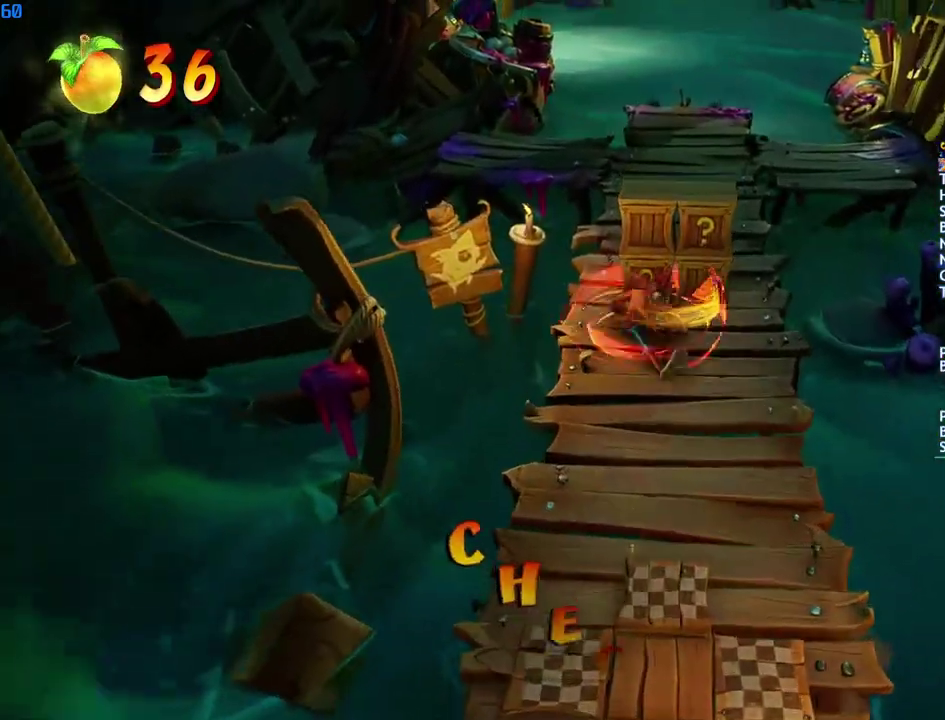
{"buttons": ["CIRCLE"], "left_stick": "up", "right_stick": "center", "events": [[83, "CIRCLE", "down"], [167, "CIRCLE", "up"], [250, "SQUARE", "down"], [300, "SQUARE", "up"], [450, "CIRCLE", "down"]]}
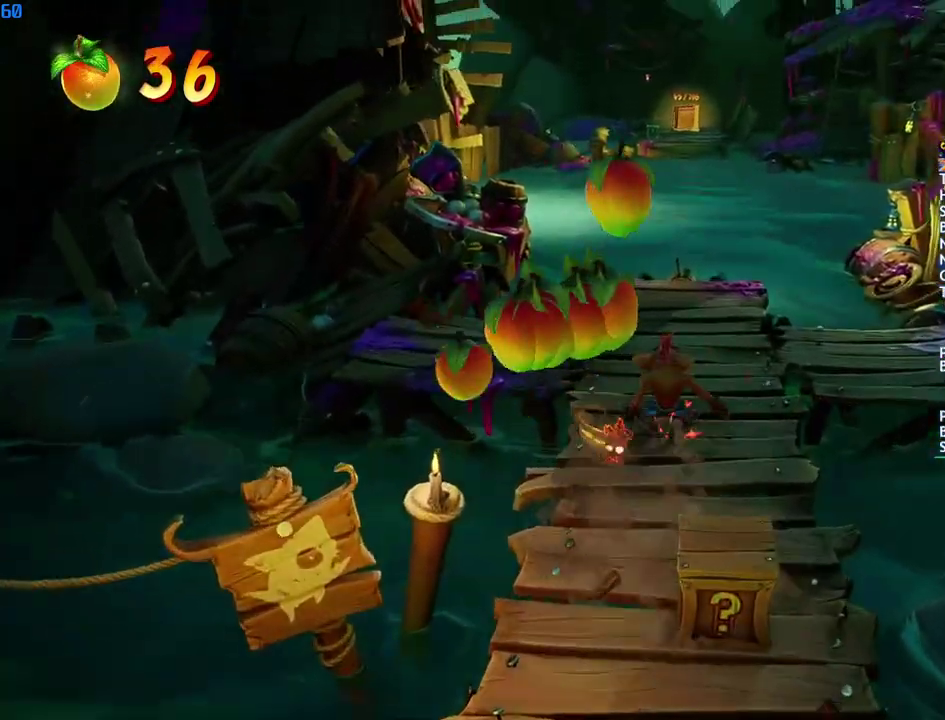
{"buttons": ["SQUARE"], "left_stick": "up", "right_stick": "center", "events": [[17, "CIRCLE", "up"], [117, "SQUARE", "down"], [167, "SQUARE", "up"], [317, "CIRCLE", "down"], [400, "CIRCLE", "up"], [483, "SQUARE", "down"]]}
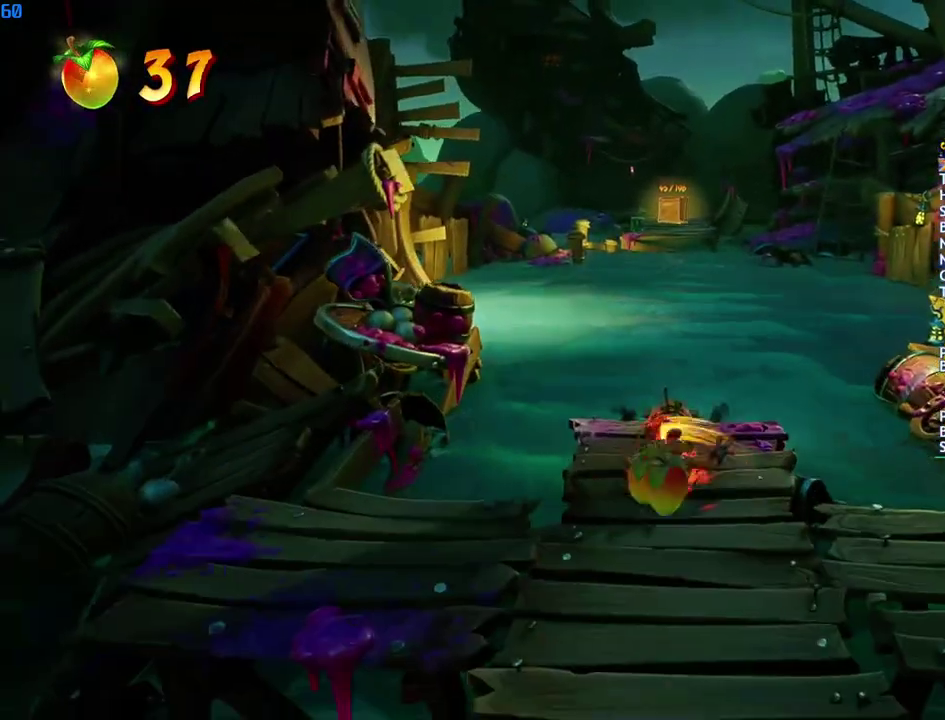
{"buttons": [], "left_stick": "up", "right_stick": "center", "events": [[33, "SQUARE", "up"]]}
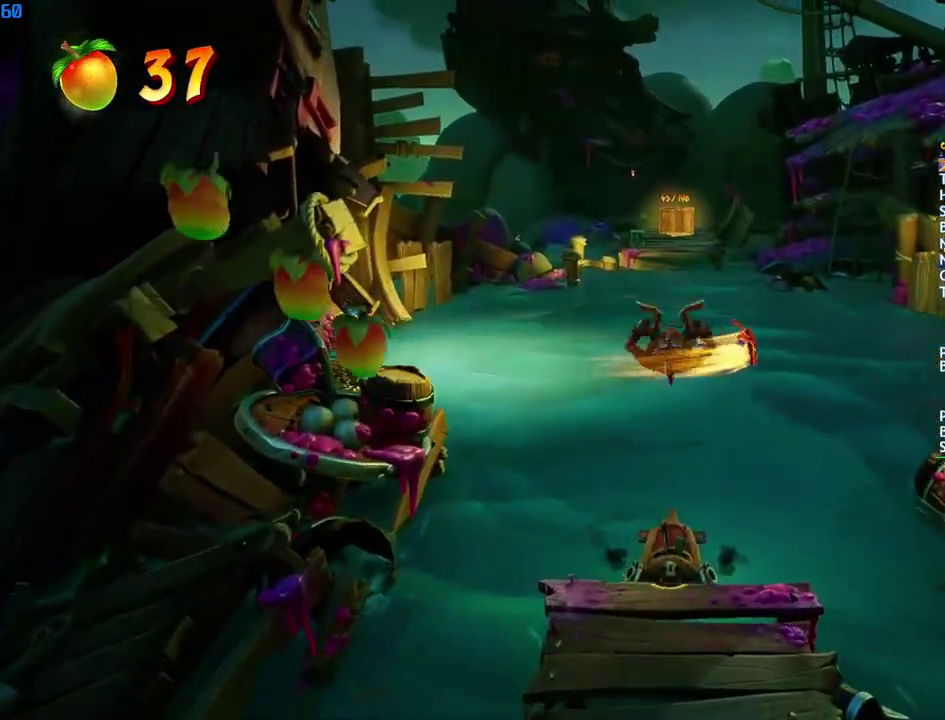
{"buttons": [], "left_stick": "up", "right_stick": "center", "events": [[83, "left_stick", "center"], [300, "left_stick", "up"]]}
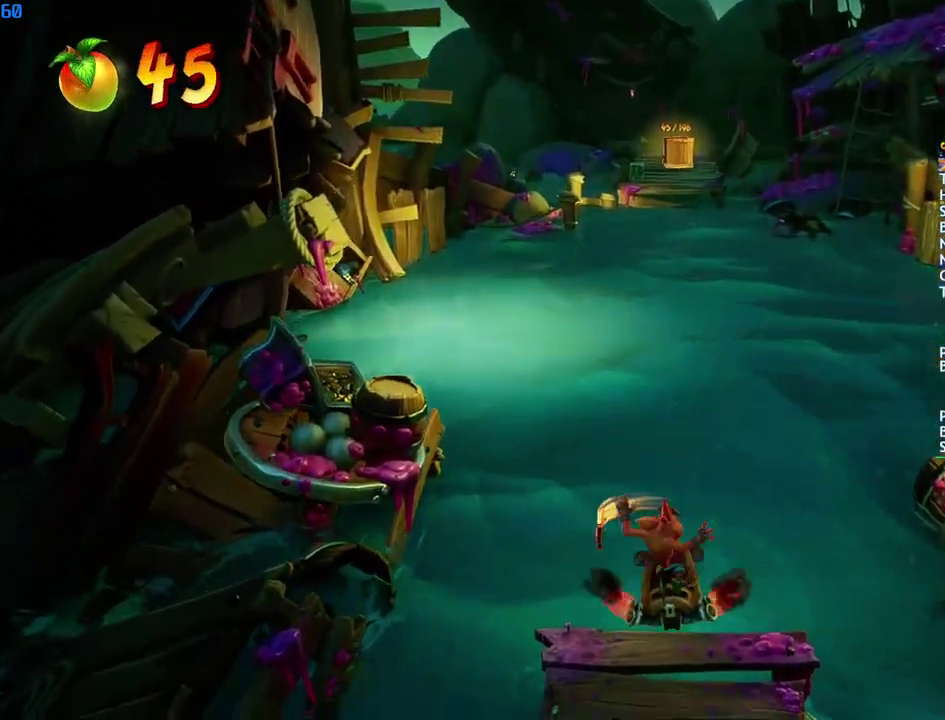
{"buttons": ["CIRCLE"], "left_stick": "up", "right_stick": "center", "events": [[83, "CIRCLE", "down"]]}
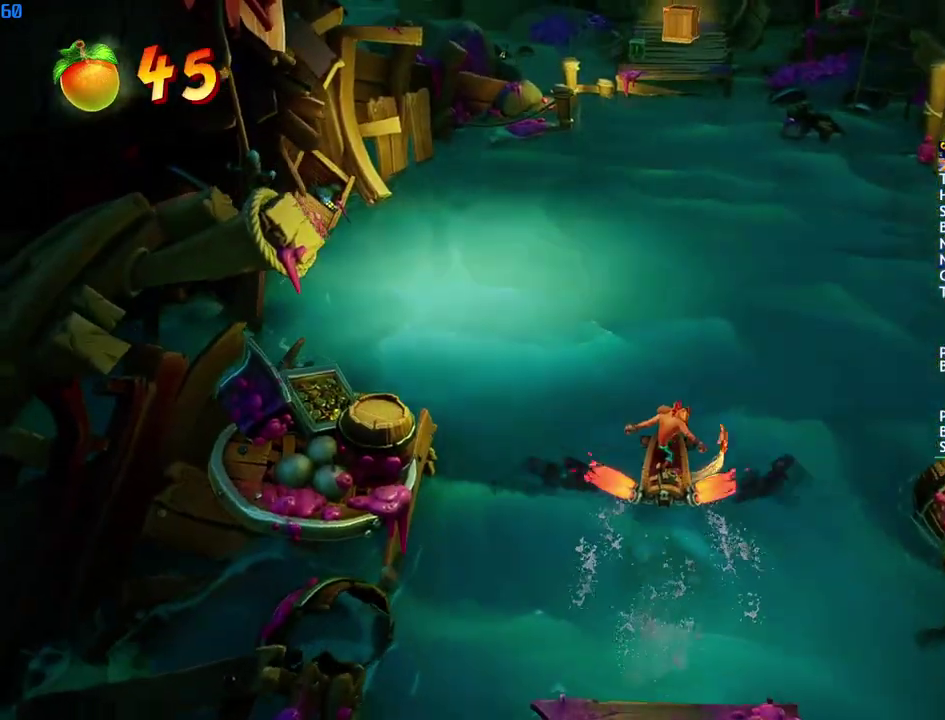
{"buttons": ["CIRCLE"], "left_stick": "up", "right_stick": "center", "events": []}
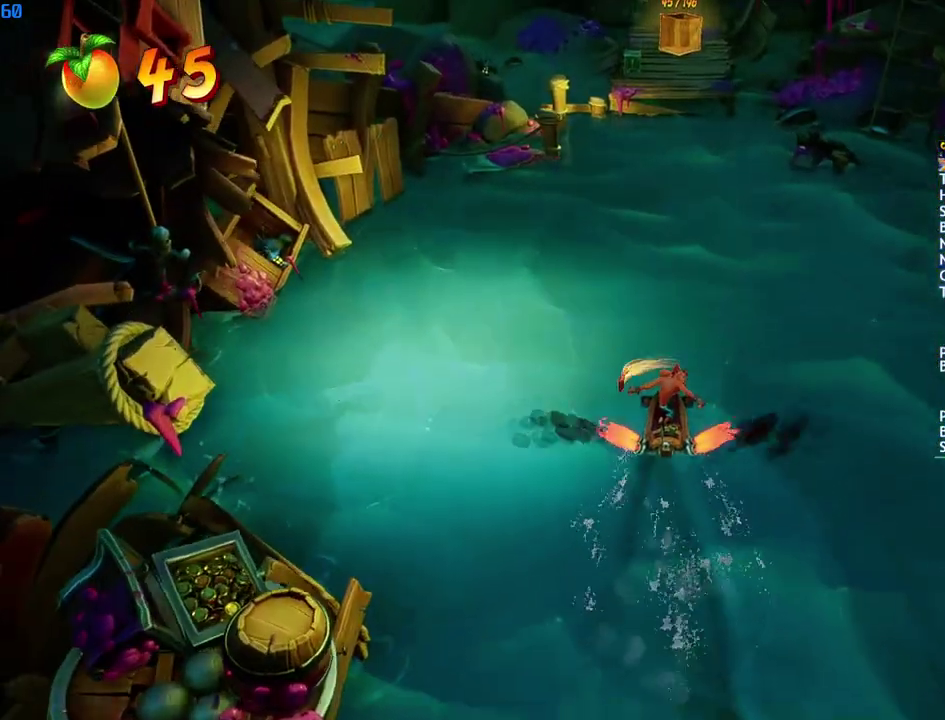
{"buttons": ["CIRCLE"], "left_stick": "down-left", "right_stick": "center", "events": [[333, "left_stick", "up-left"], [417, "left_stick", "left"], [500, "left_stick", "down-left"]]}
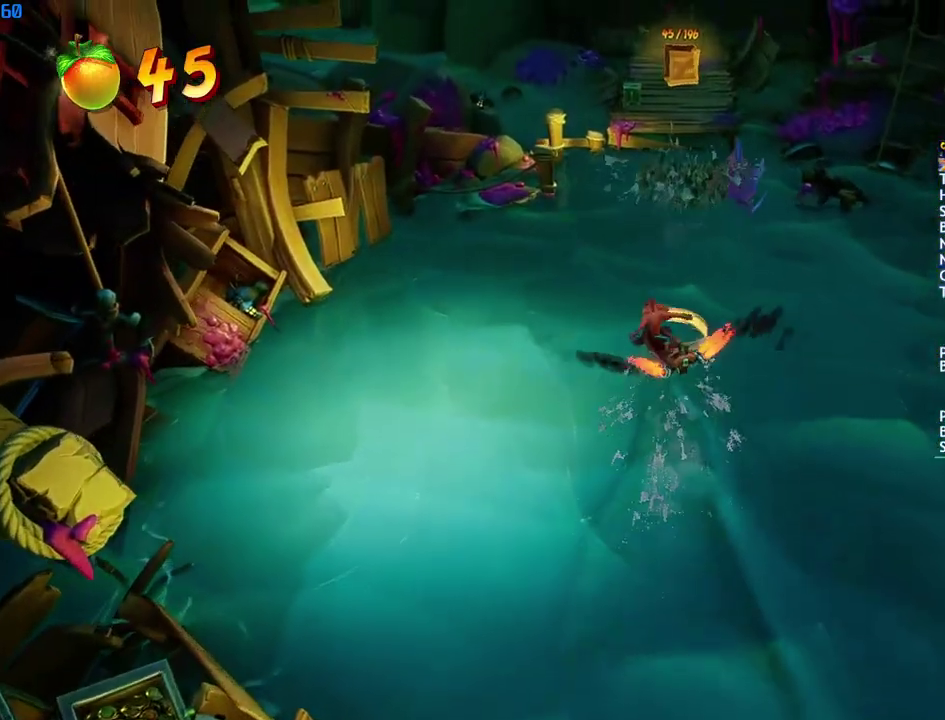
{"buttons": ["CIRCLE"], "left_stick": "down", "right_stick": "center", "events": [[200, "left_stick", "down"]]}
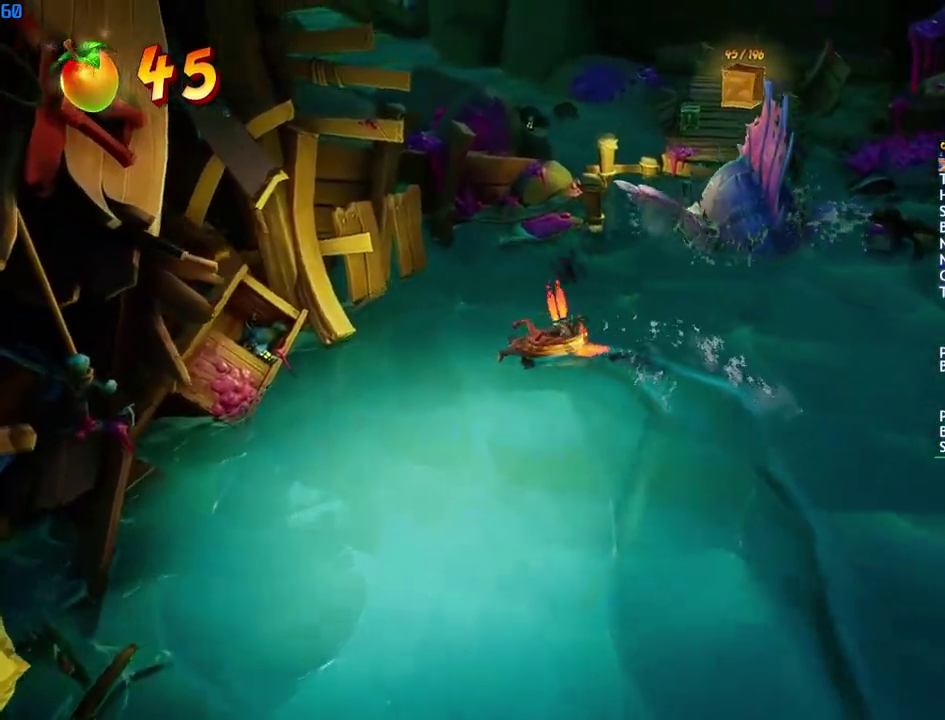
{"buttons": ["CIRCLE"], "left_stick": "down-right", "right_stick": "center", "events": [[500, "left_stick", "down-right"]]}
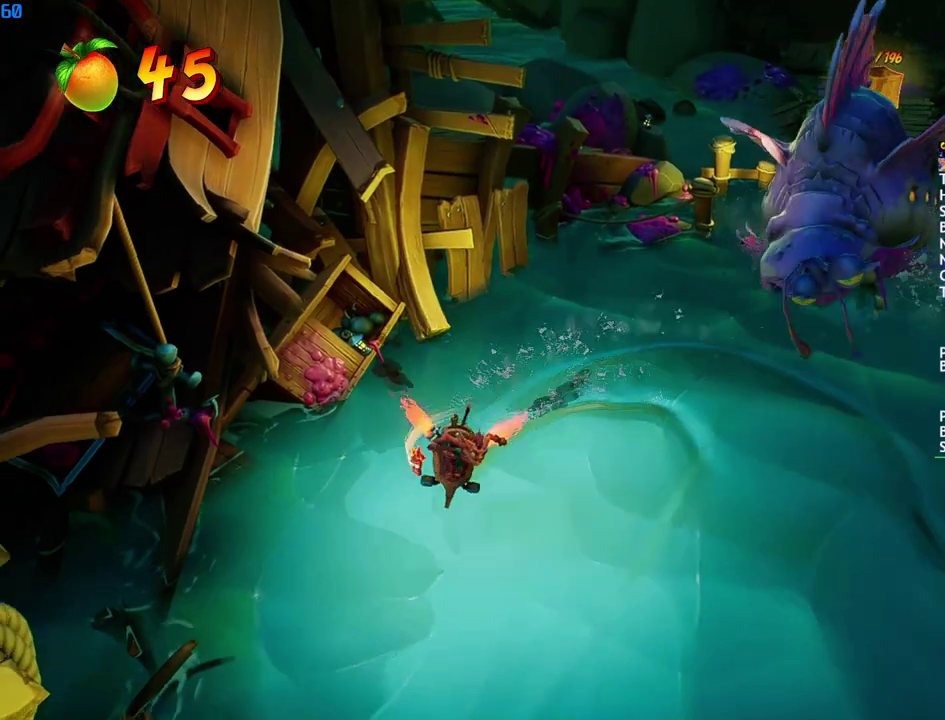
{"buttons": [], "left_stick": "center", "right_stick": "center", "events": [[333, "CIRCLE", "up"], [433, "left_stick", "center"]]}